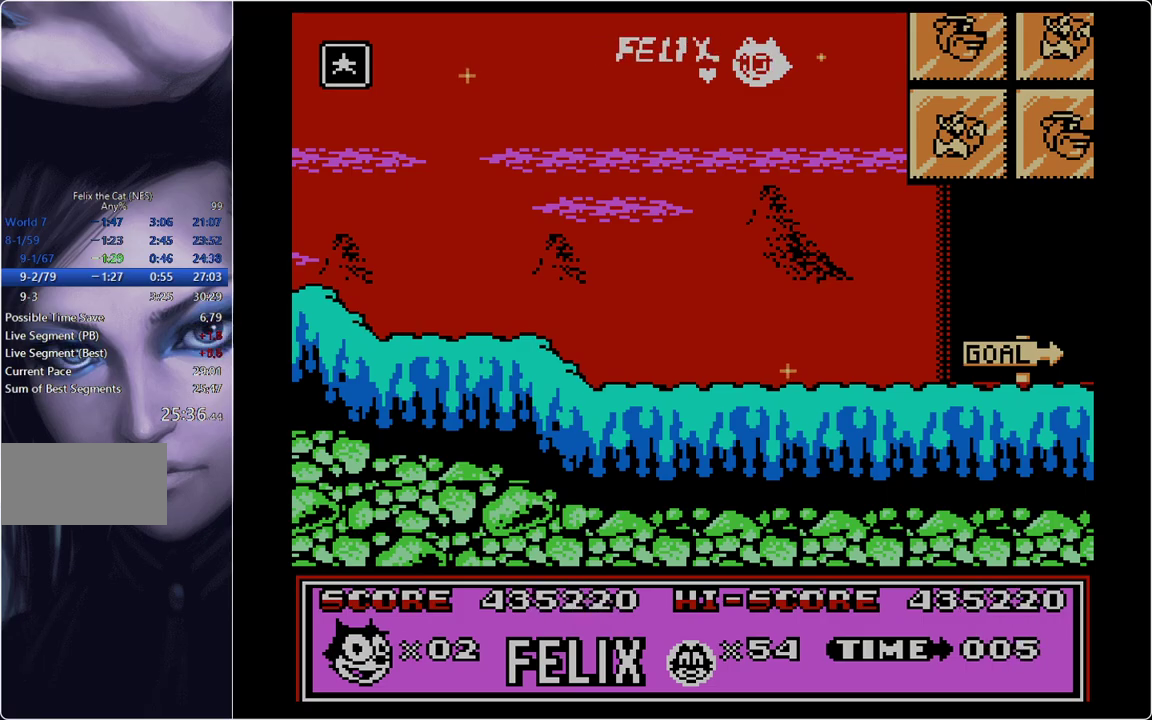
Gameplay with a controller; each line is a JSON object with the inputs held at the frame after it. "events" lists button and stick changes between this image and that frame as [ms after this image, input, new state], when the widget could be followed in between. Not read: L3 R3.
{"buttons": ["START"], "events": [[400, "START", "down"]]}
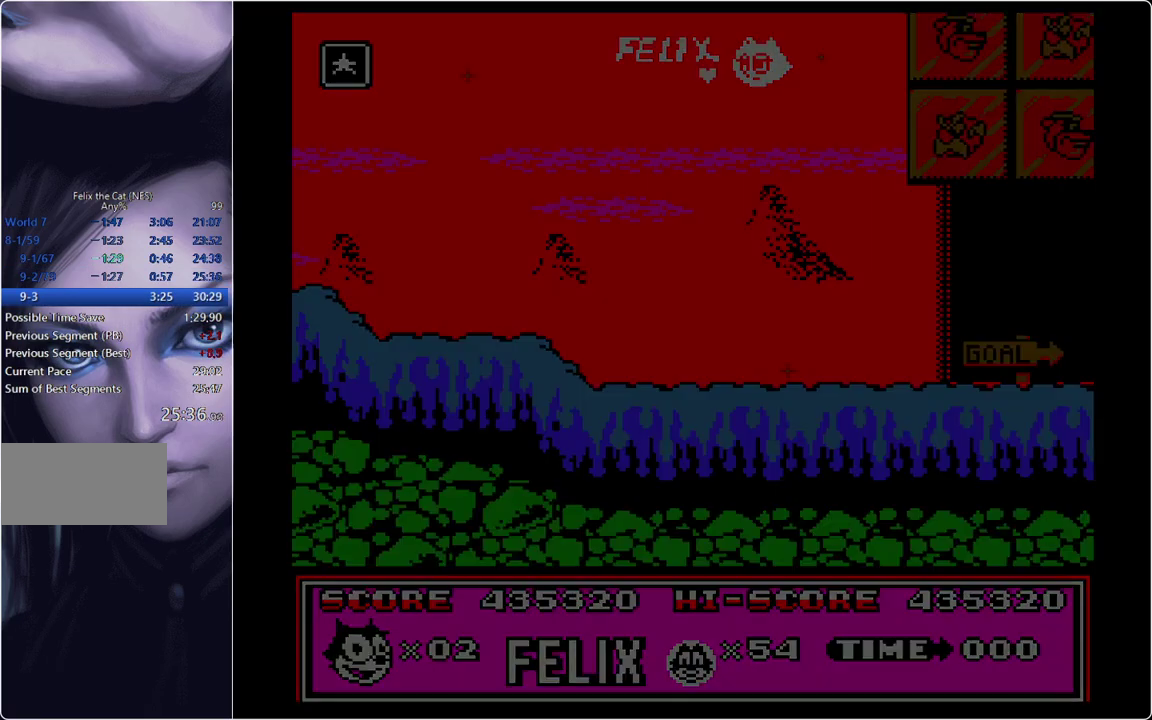
{"buttons": ["START"], "events": []}
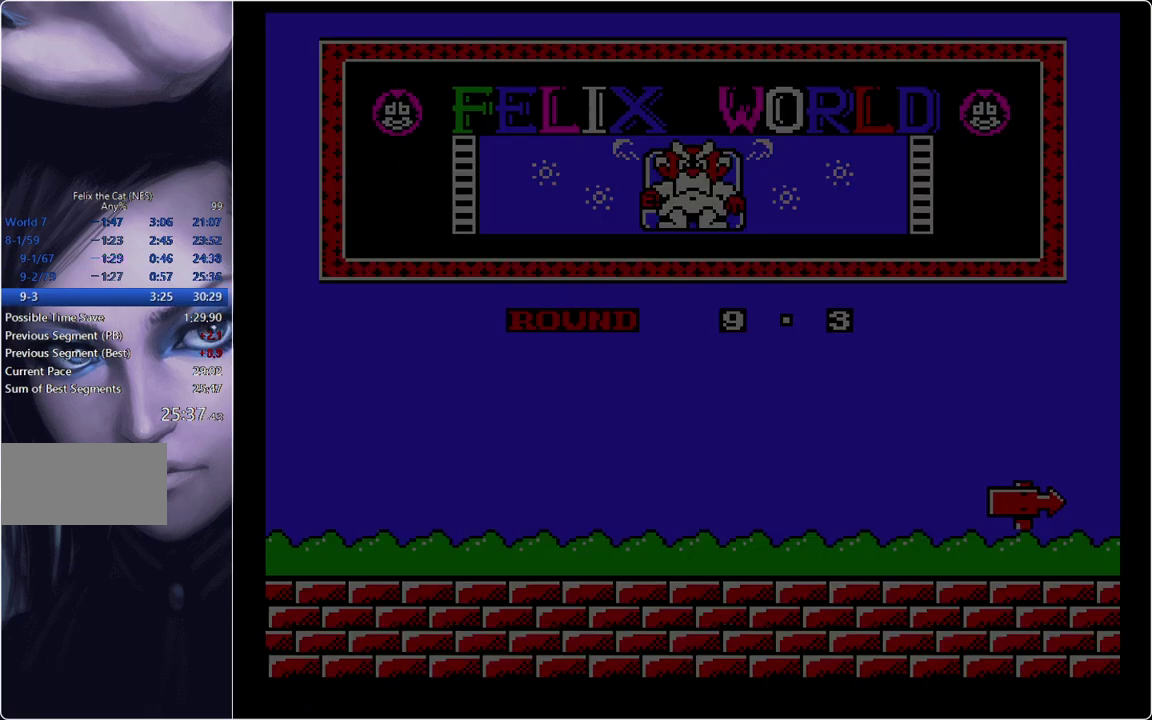
{"buttons": ["START"], "events": []}
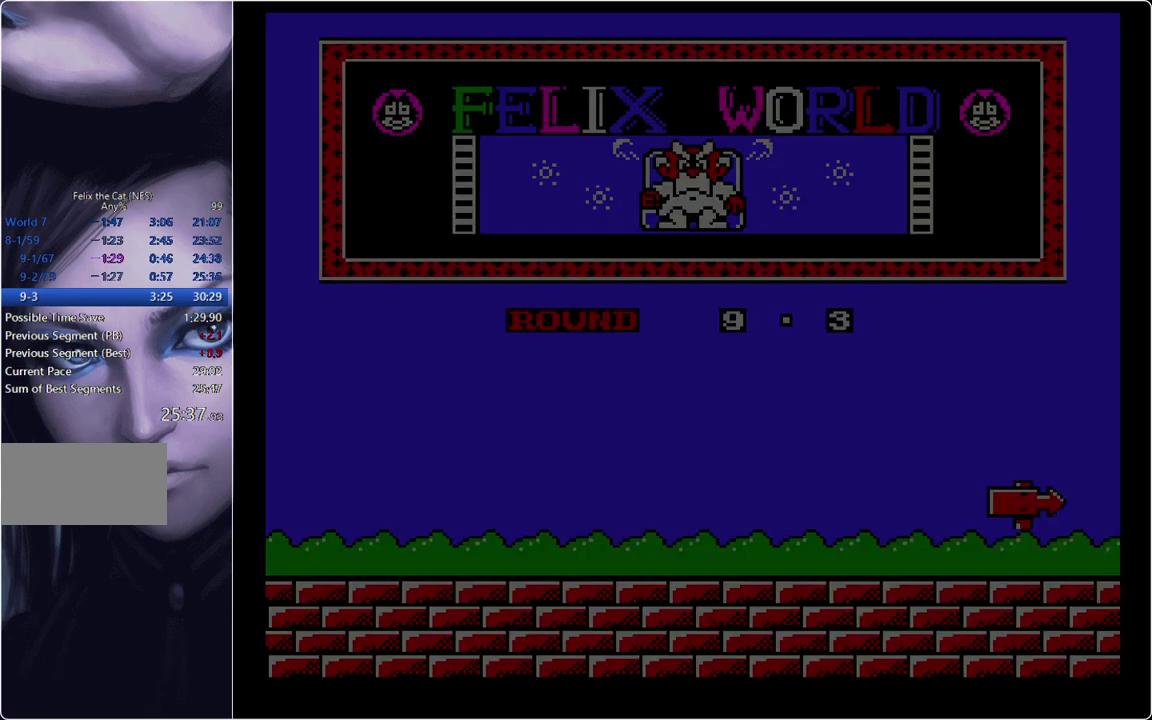
{"buttons": ["DPAD_RIGHT"], "events": [[401, "START", "up"], [451, "DPAD_RIGHT", "down"]]}
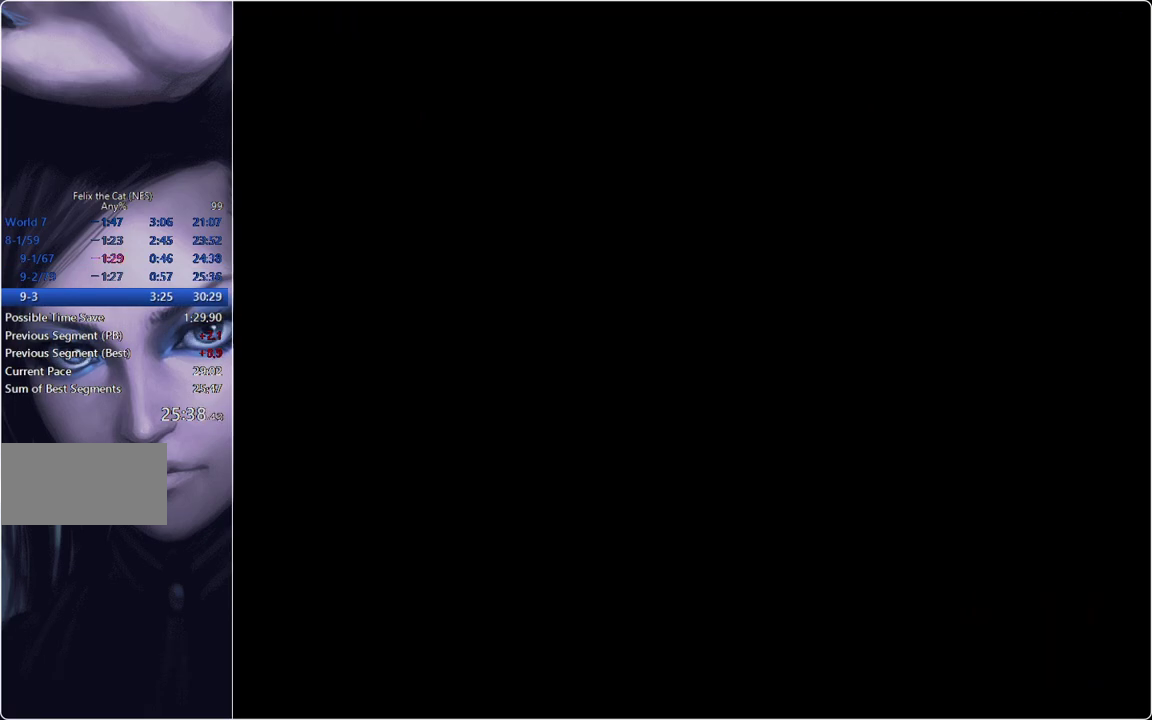
{"buttons": ["DPAD_RIGHT"], "events": []}
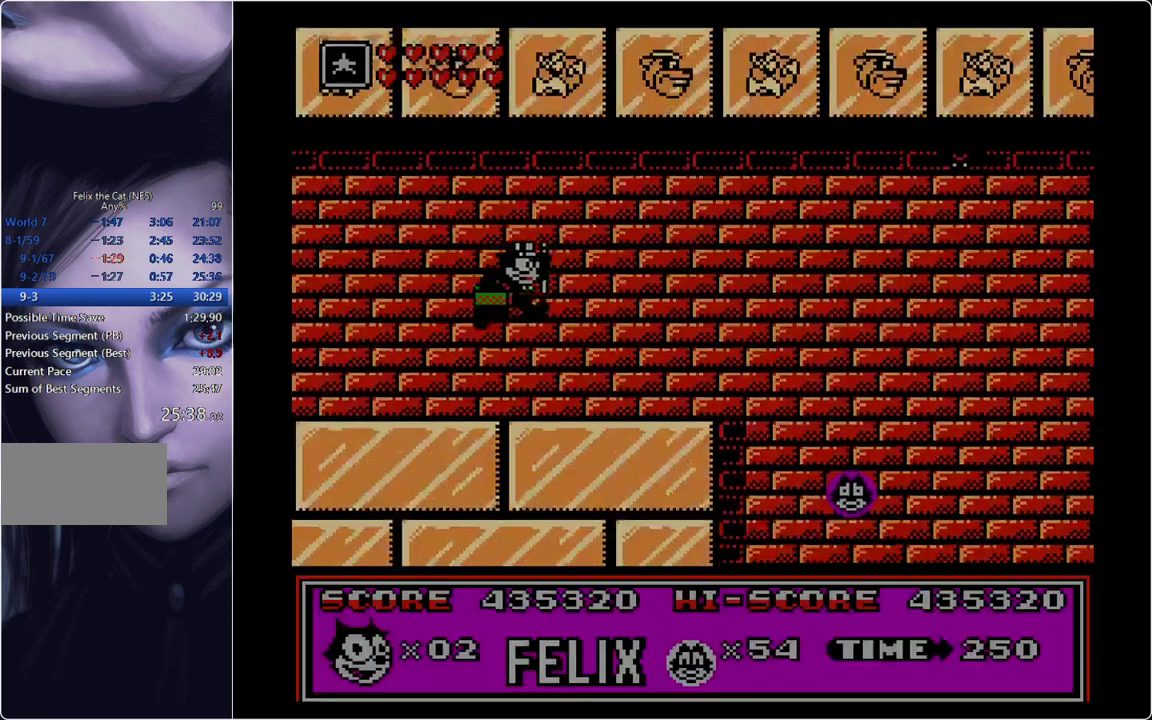
{"buttons": ["DPAD_RIGHT"], "events": [[50, "A", "down"], [150, "A", "up"]]}
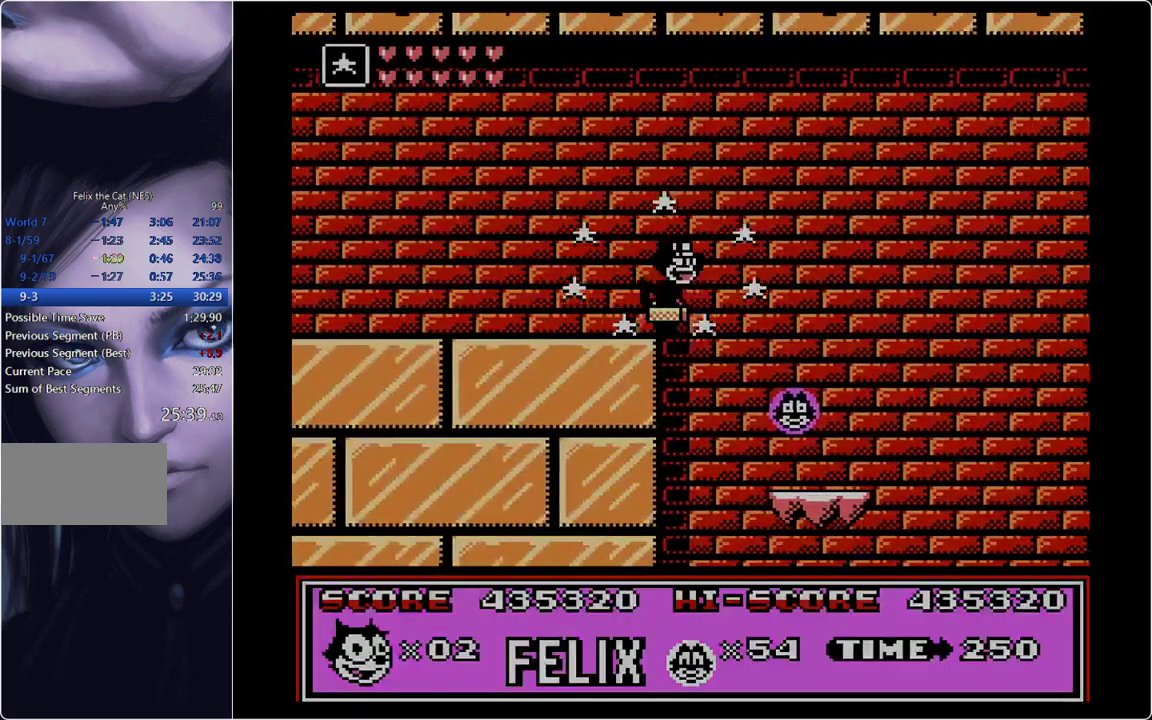
{"buttons": ["DPAD_RIGHT"], "events": []}
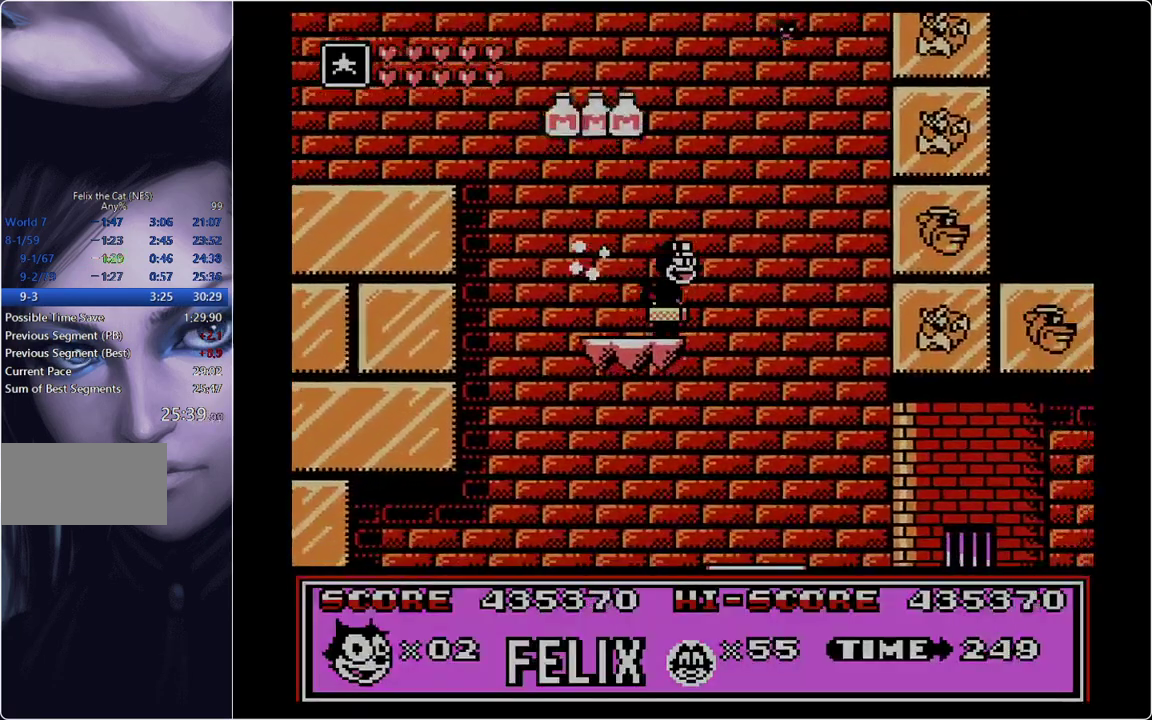
{"buttons": ["DPAD_RIGHT"], "events": []}
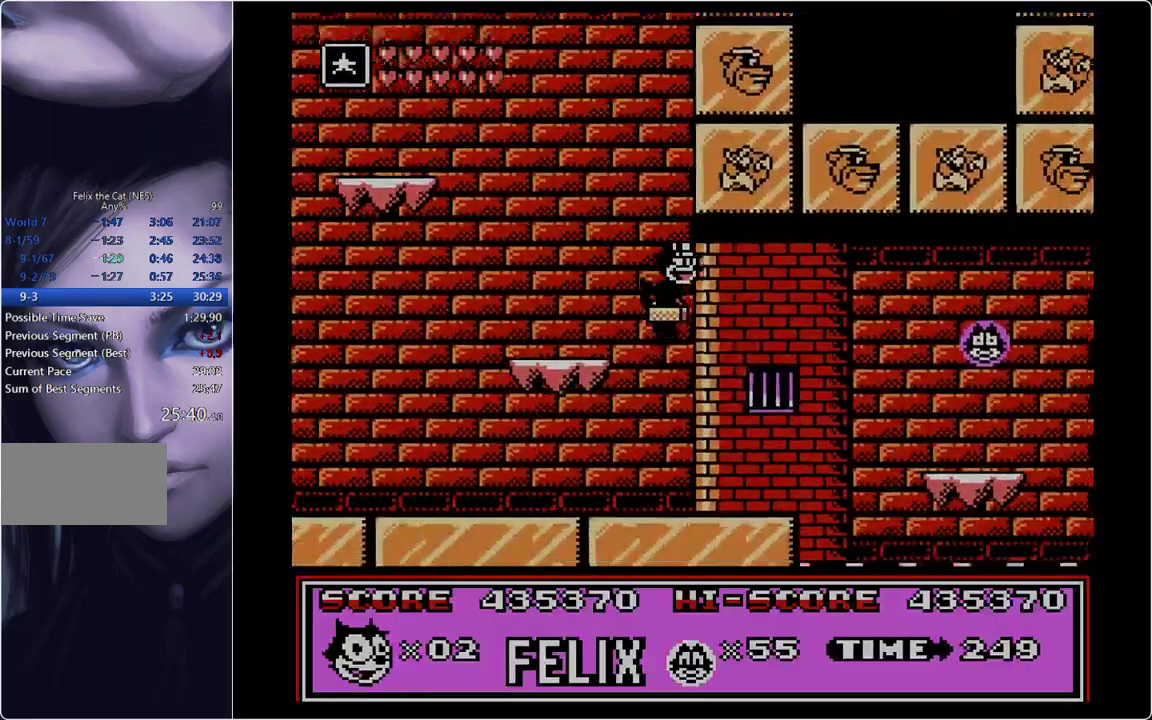
{"buttons": ["DPAD_RIGHT"], "events": [[283, "B", "down"], [434, "B", "up"]]}
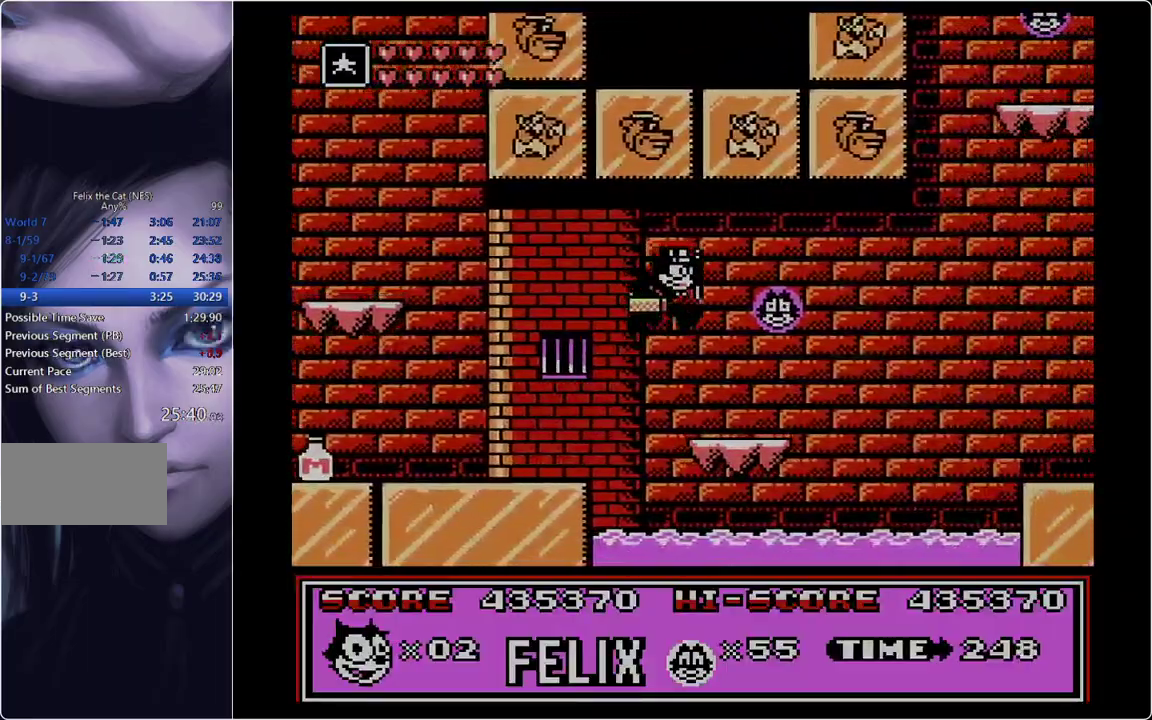
{"buttons": ["DPAD_RIGHT"], "events": [[217, "DPAD_LEFT", "down"], [217, "DPAD_RIGHT", "up"], [301, "DPAD_LEFT", "up"], [351, "DPAD_RIGHT", "down"]]}
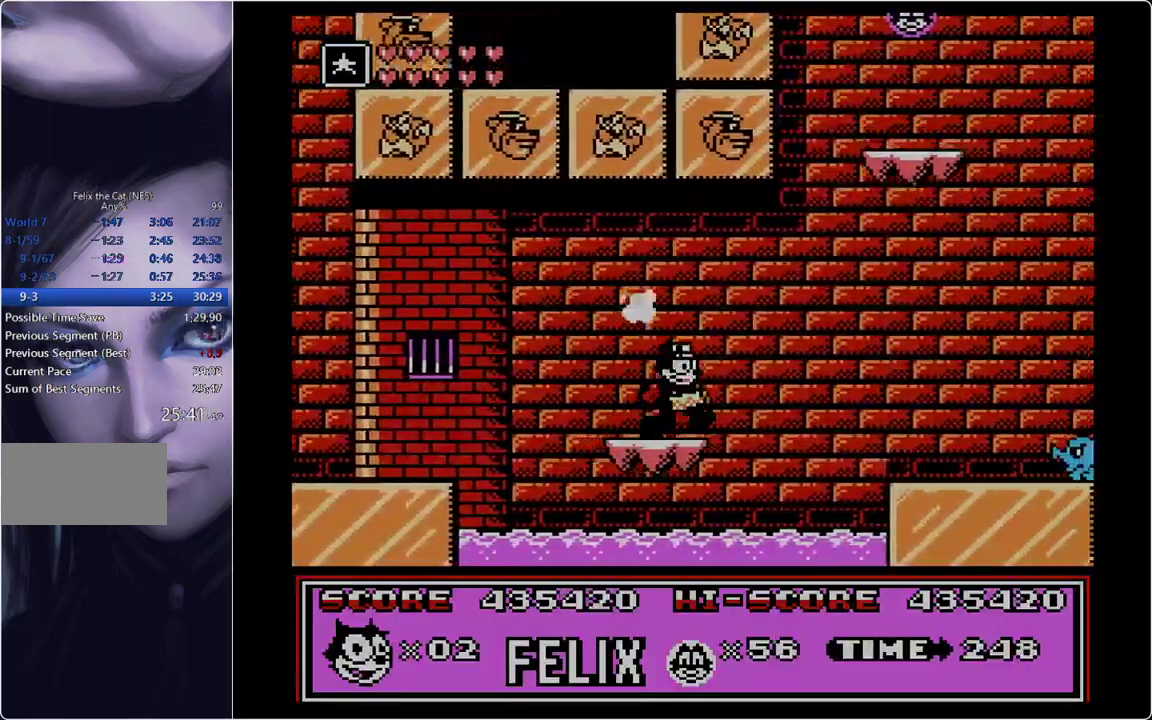
{"buttons": ["DPAD_RIGHT"], "events": [[100, "B", "down"], [200, "B", "up"]]}
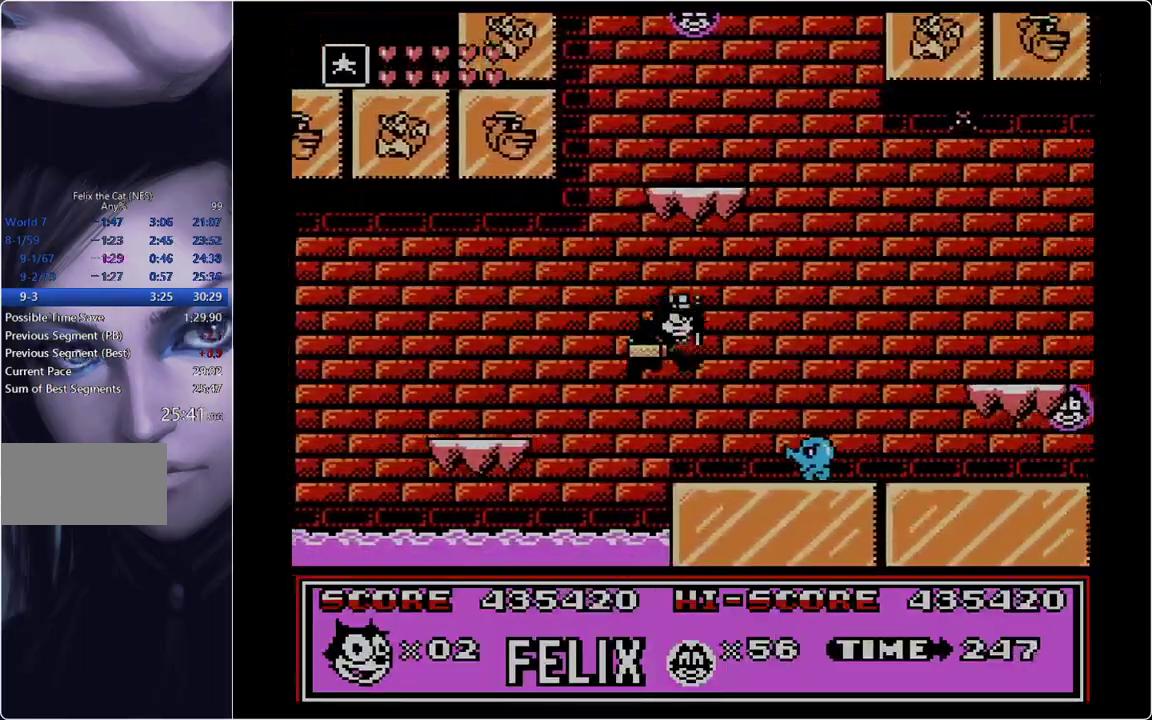
{"buttons": ["DPAD_RIGHT"], "events": [[17, "A", "down"], [167, "A", "up"]]}
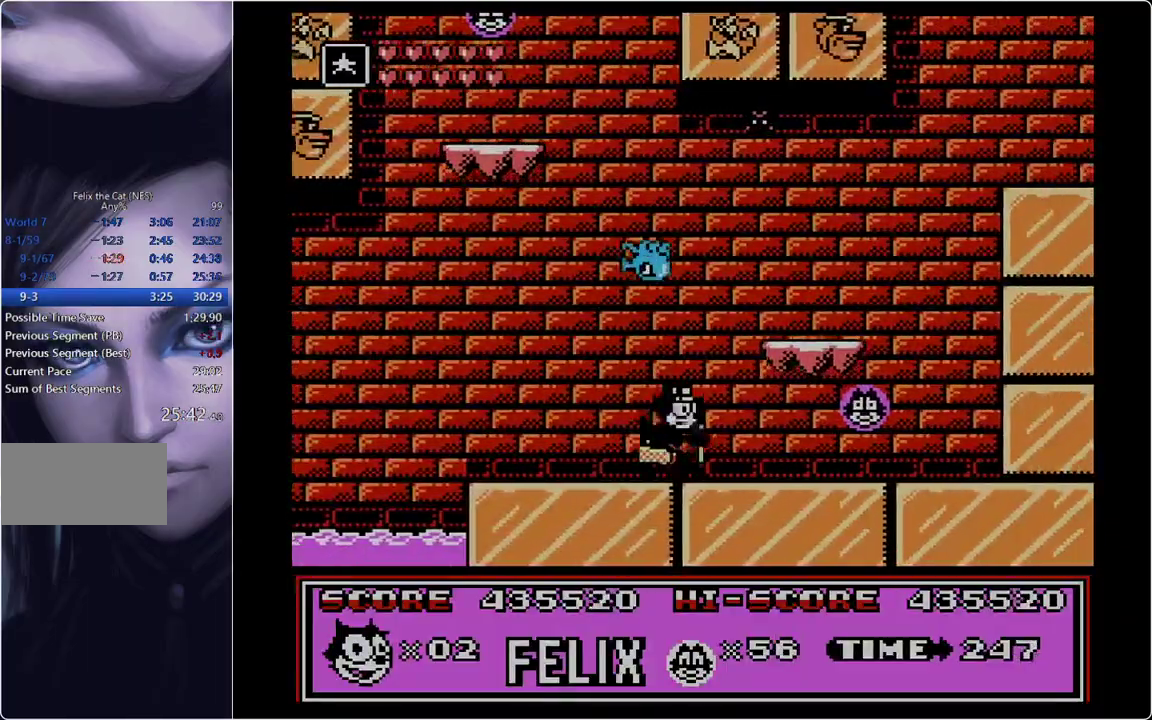
{"buttons": [], "events": [[450, "DPAD_RIGHT", "up"]]}
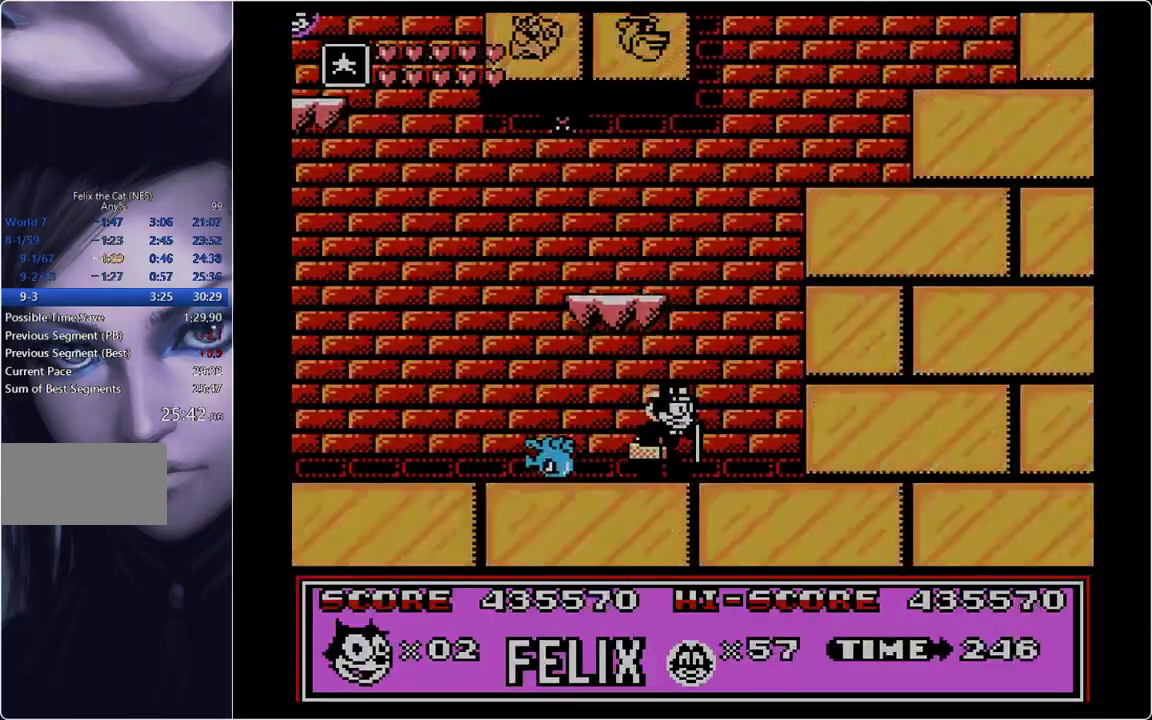
{"buttons": ["DPAD_RIGHT"], "events": [[84, "B", "down"], [84, "DPAD_LEFT", "down"], [317, "A", "down"], [367, "DPAD_LEFT", "up"], [367, "DPAD_RIGHT", "down"], [417, "B", "up"], [467, "A", "up"]]}
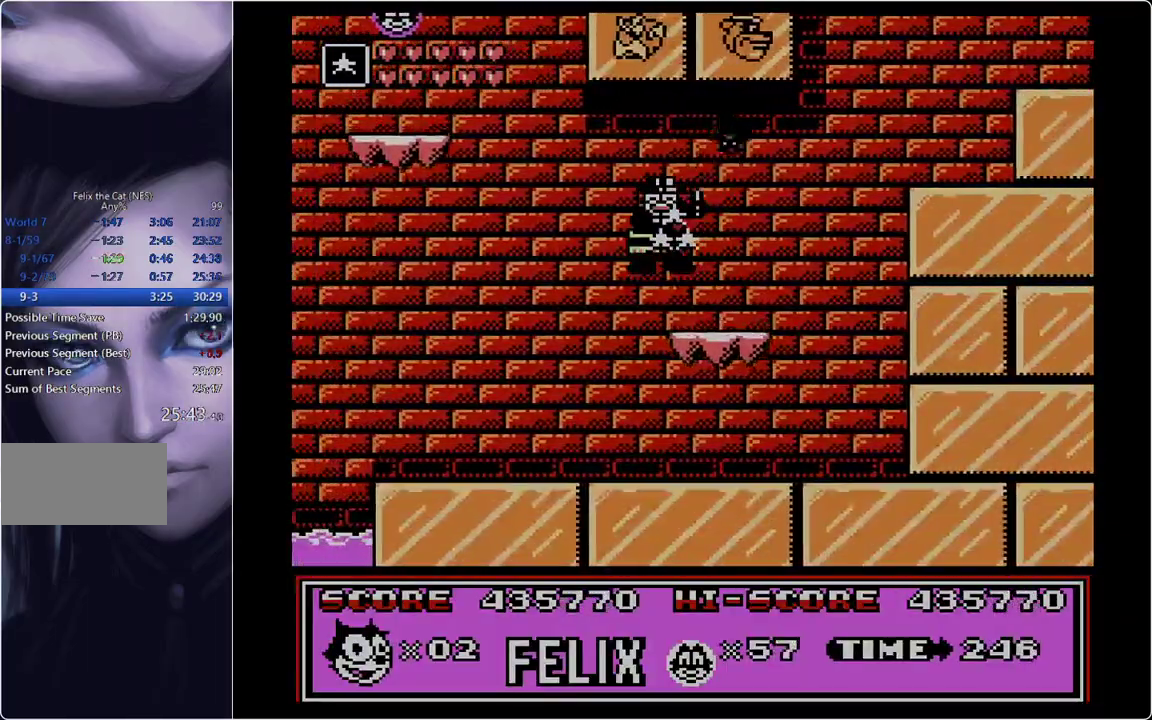
{"buttons": ["B", "DPAD_RIGHT"], "events": [[117, "DPAD_RIGHT", "up"], [267, "DPAD_RIGHT", "down"], [401, "B", "down"]]}
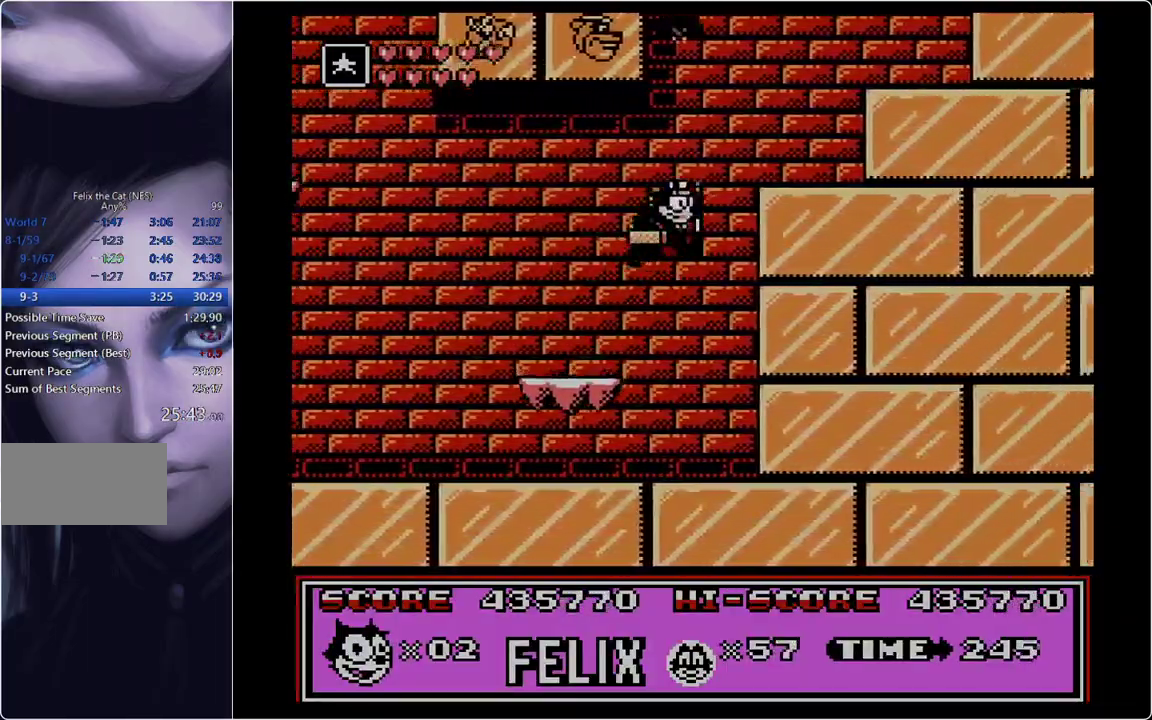
{"buttons": ["DPAD_RIGHT"], "events": [[233, "B", "up"]]}
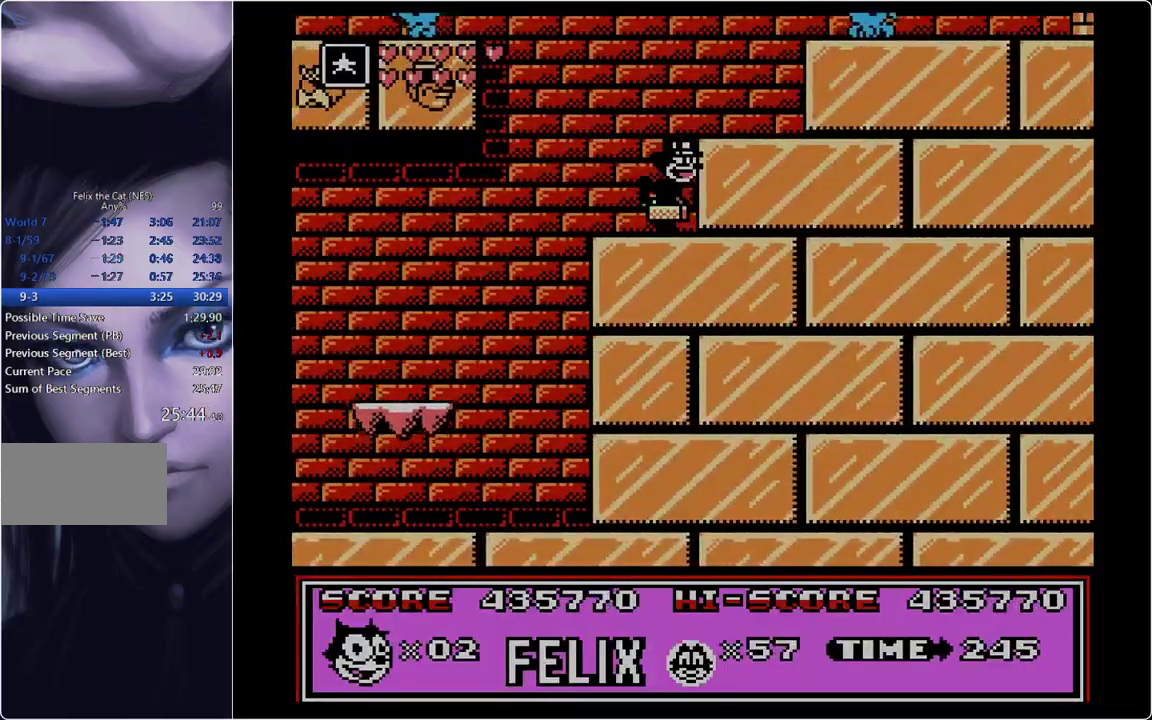
{"buttons": ["B", "DPAD_RIGHT"], "events": [[50, "B", "down"]]}
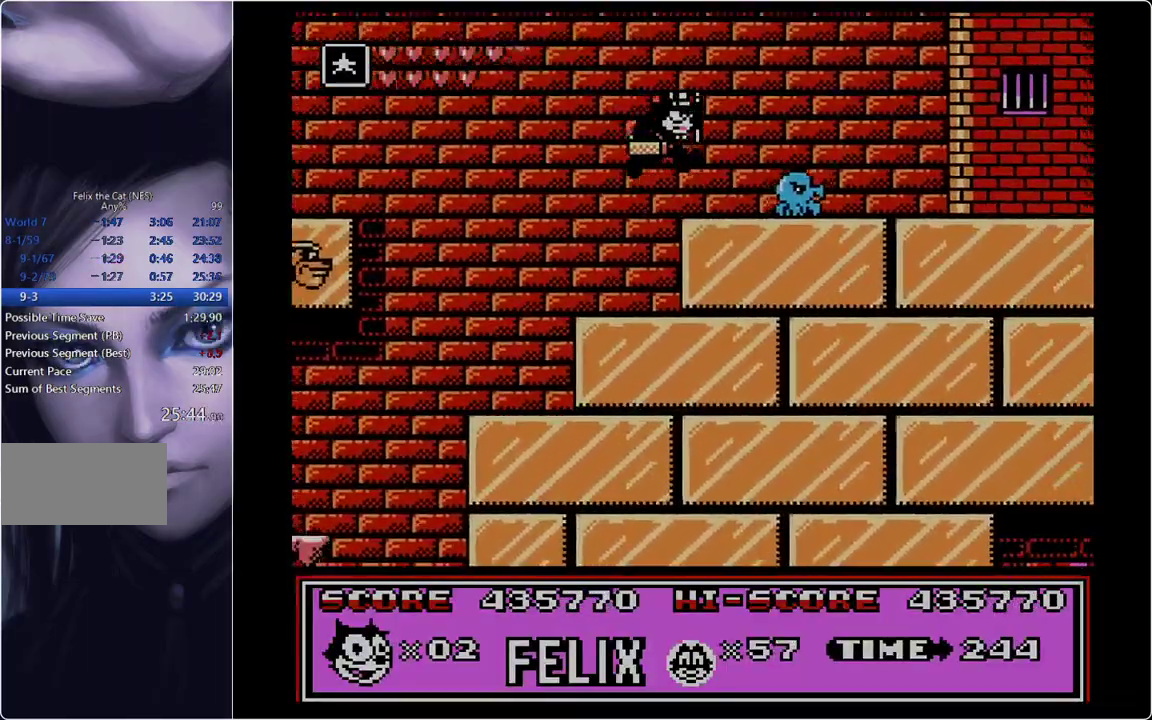
{"buttons": ["DPAD_RIGHT"], "events": [[66, "A", "down"], [116, "B", "up"], [217, "A", "up"]]}
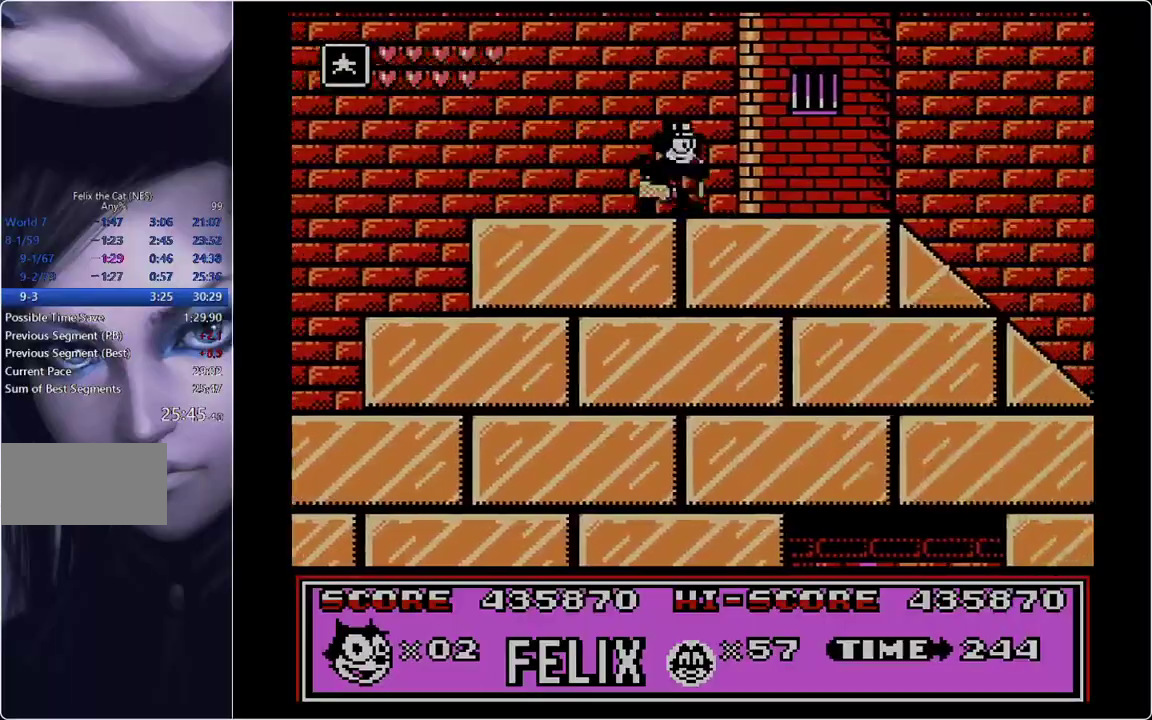
{"buttons": ["DPAD_RIGHT"], "events": []}
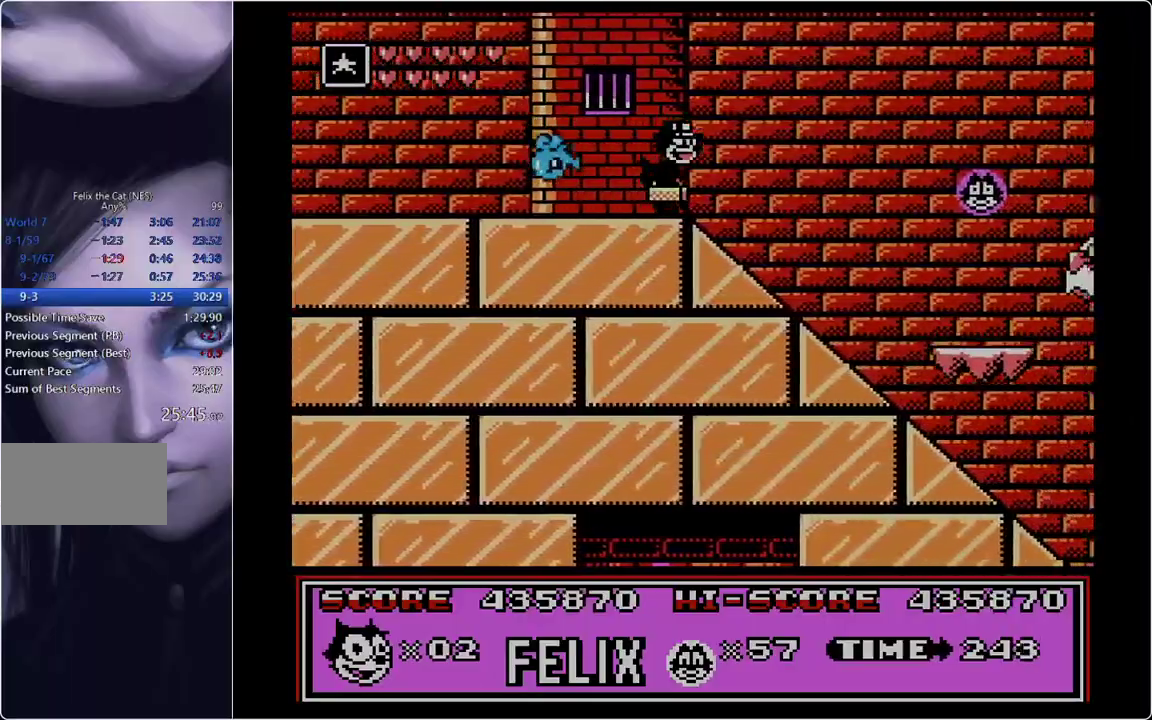
{"buttons": ["DPAD_RIGHT"], "events": []}
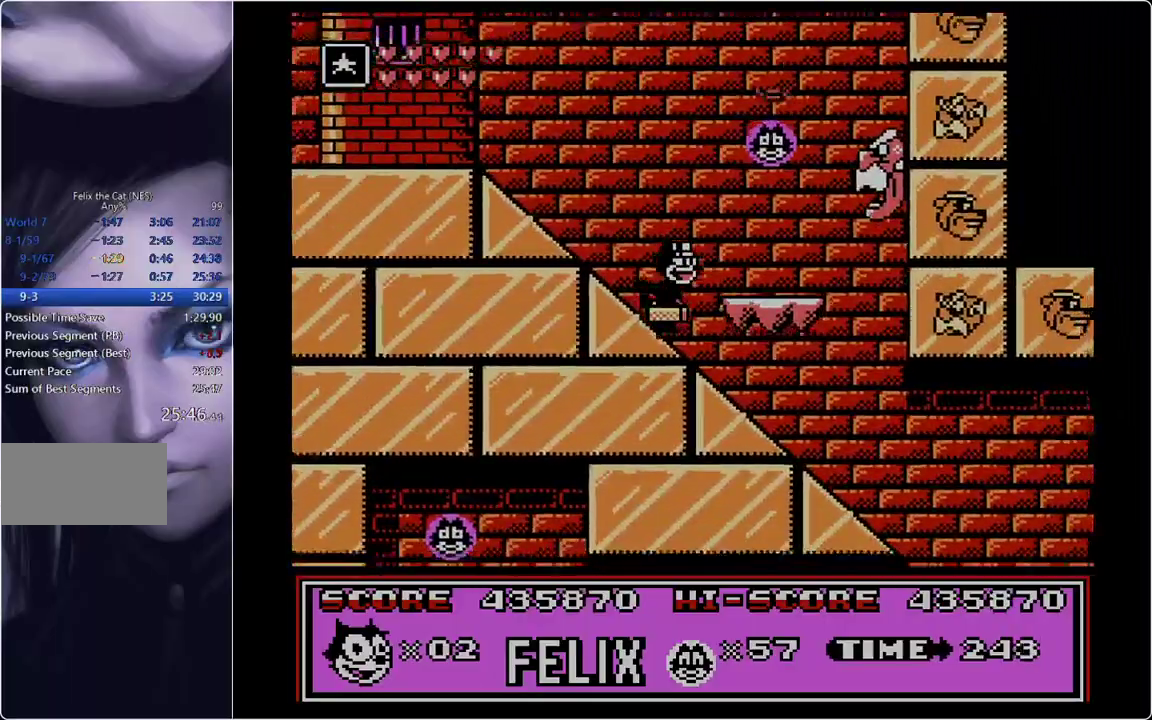
{"buttons": ["DPAD_RIGHT"], "events": []}
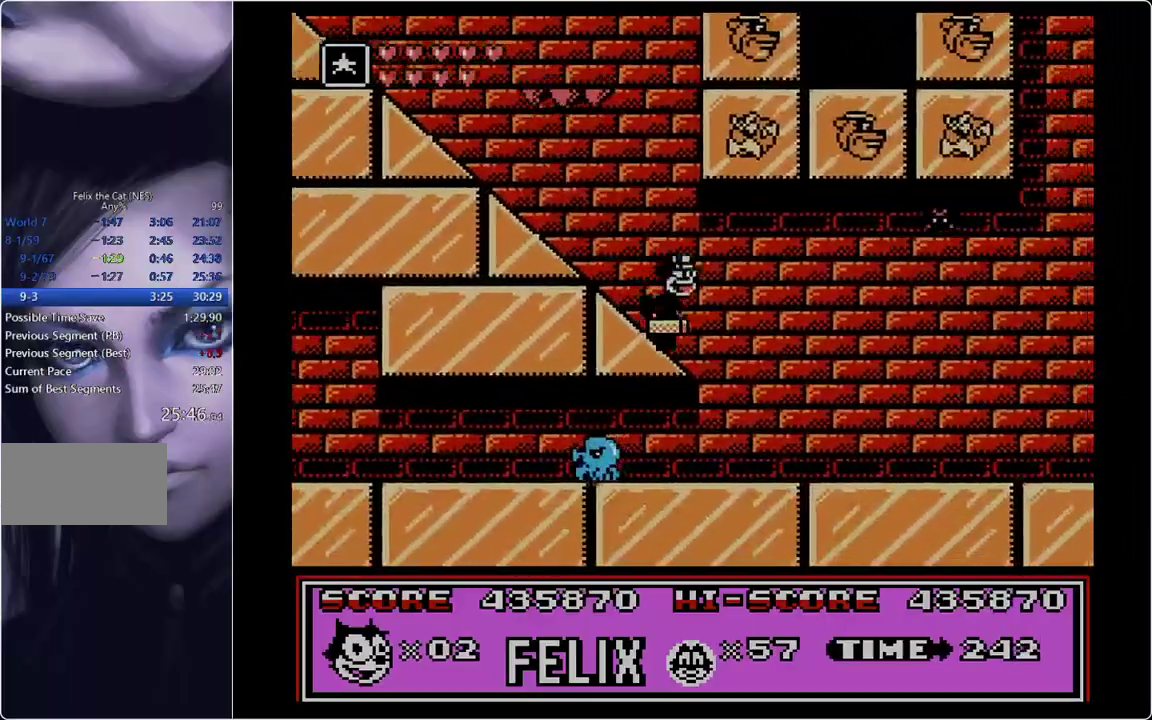
{"buttons": ["DPAD_RIGHT"], "events": []}
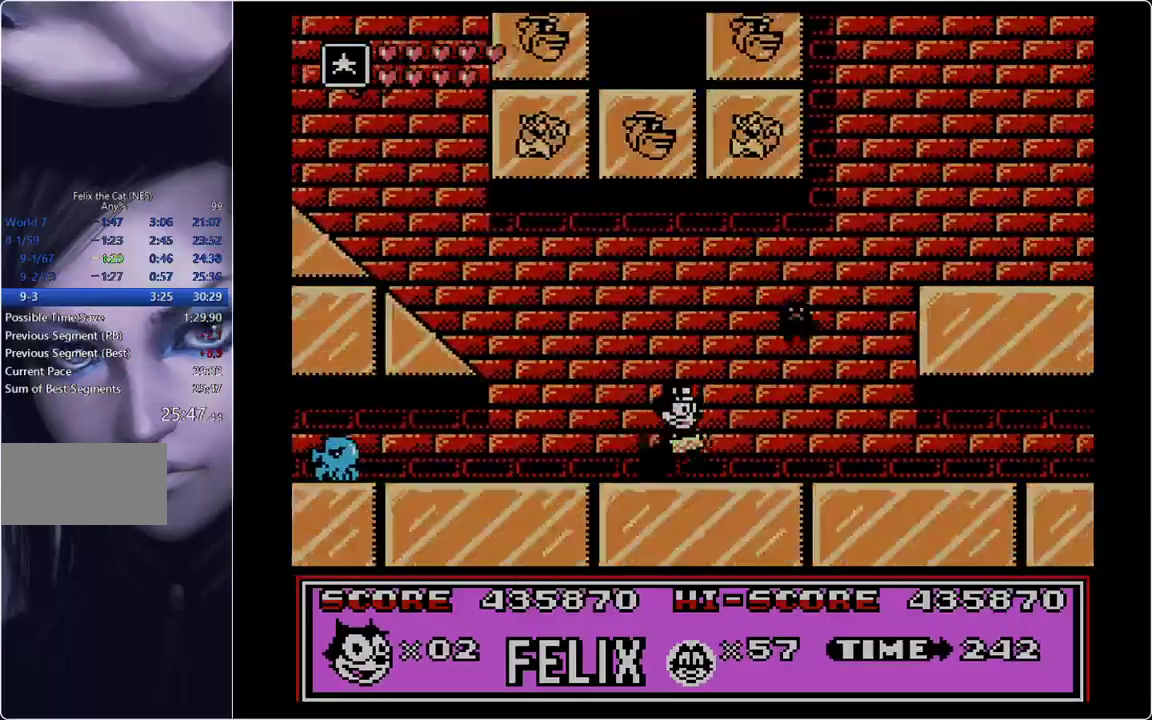
{"buttons": ["DPAD_RIGHT"], "events": [[34, "A", "down"], [317, "A", "up"]]}
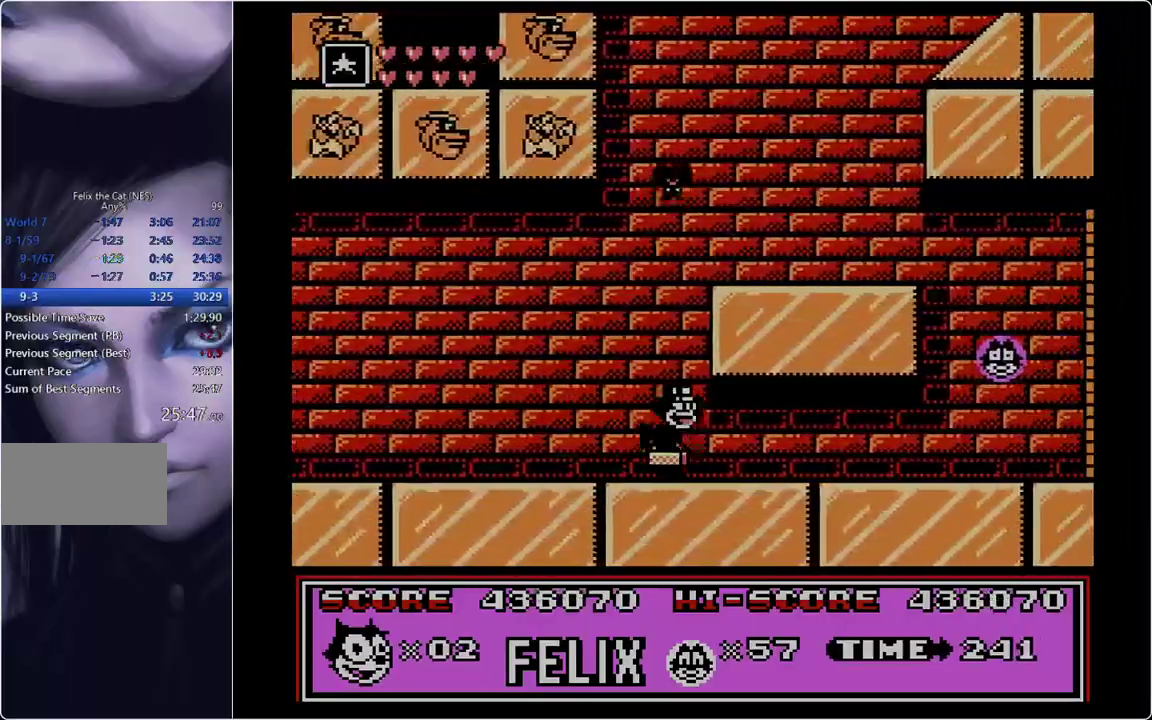
{"buttons": ["DPAD_RIGHT"], "events": []}
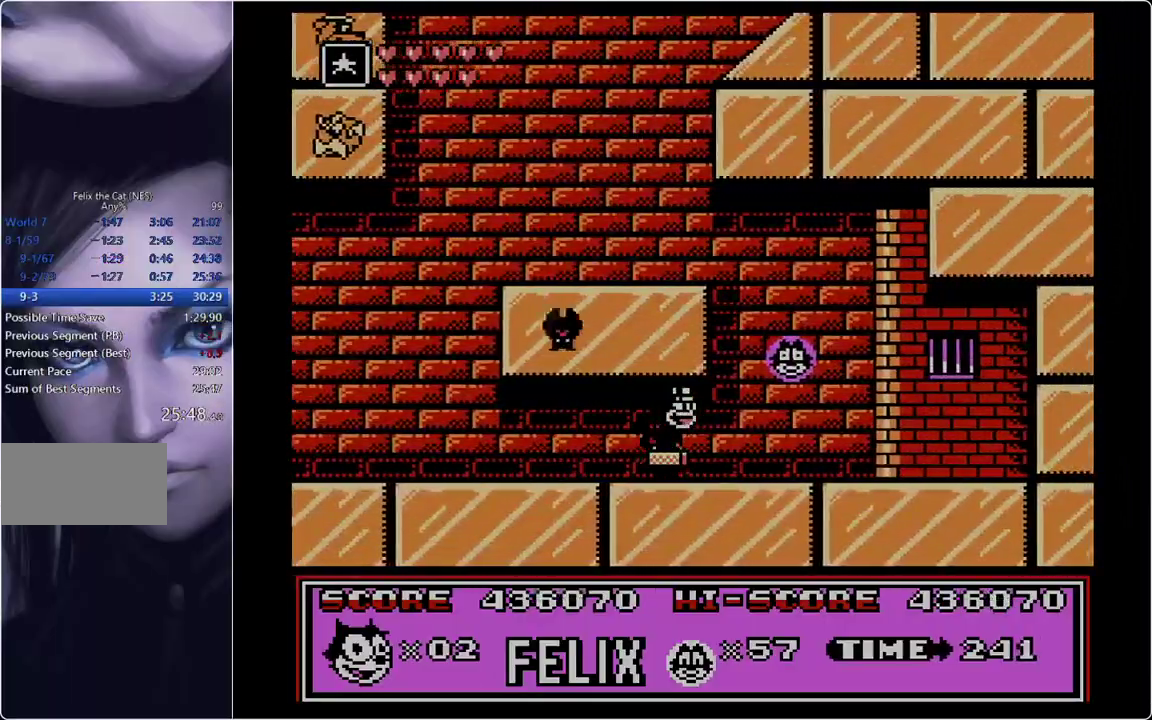
{"buttons": ["B", "DPAD_LEFT"], "events": [[250, "B", "down"], [250, "DPAD_LEFT", "down"], [300, "DPAD_RIGHT", "up"]]}
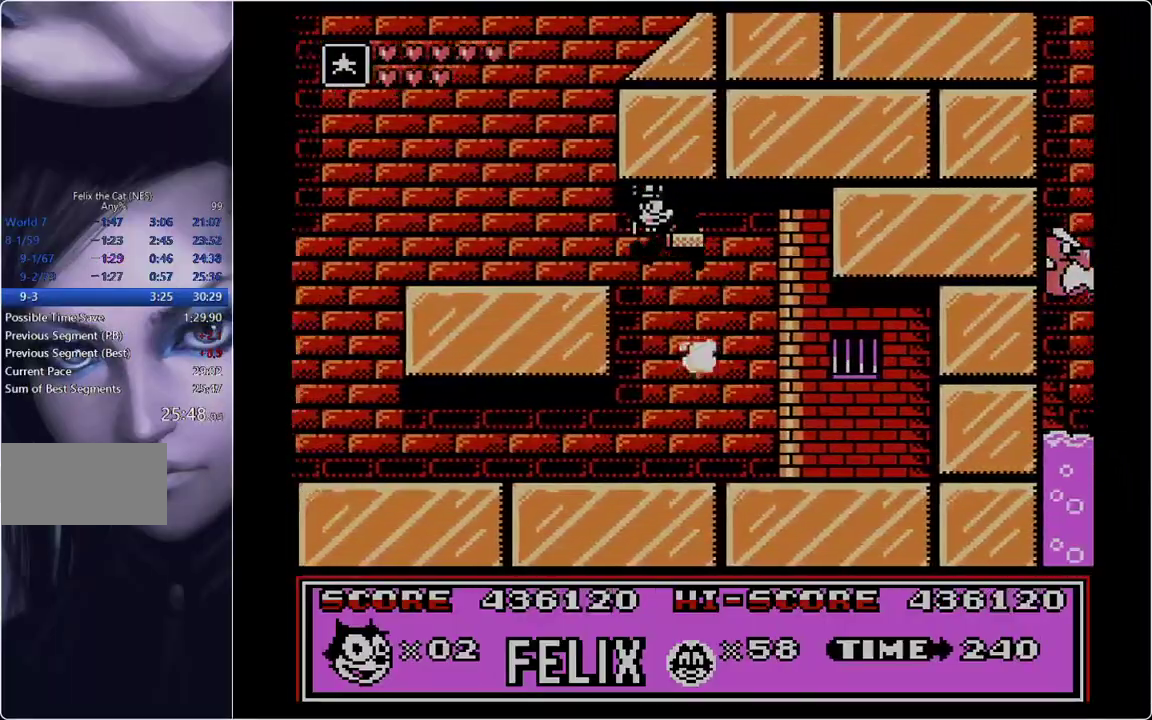
{"buttons": ["B", "DPAD_RIGHT"], "events": [[166, "B", "up"], [300, "B", "down"], [300, "DPAD_LEFT", "up"], [300, "DPAD_RIGHT", "down"]]}
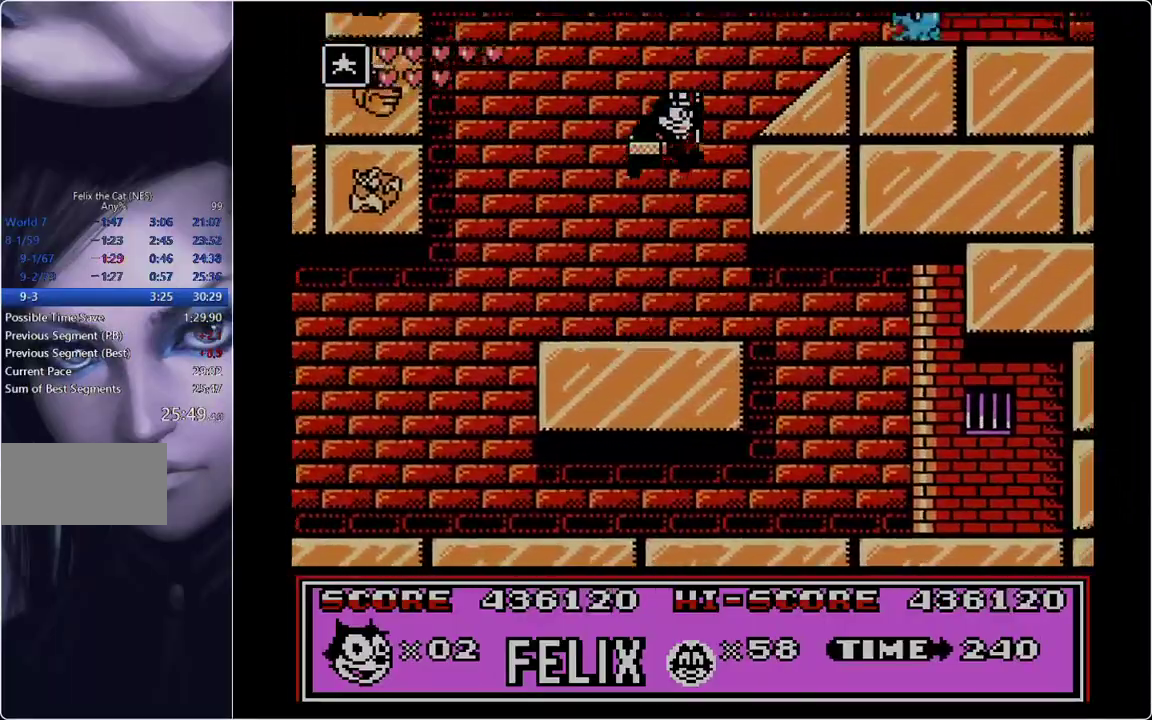
{"buttons": ["A", "DPAD_RIGHT"], "events": [[367, "A", "down"], [367, "B", "up"]]}